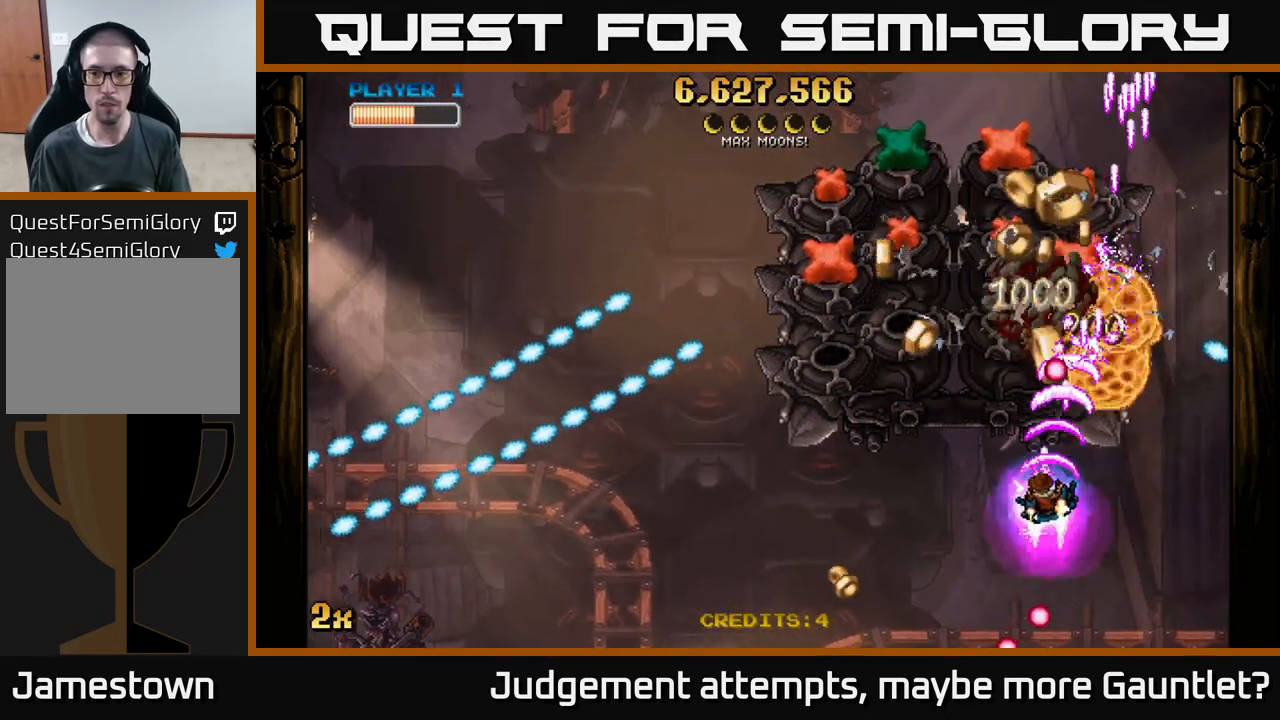
Gameplay with a controller (Xbox layout); each line is a JSON object with the inputs held at the frame after it. "events" lists button and stick changes between this image and that frame as [ms after this image, input, new state], when the widget could be followed in between. Not read: right_stick.
{"buttons": ["A"], "left_stick": "down-left", "events": [[50, "left_stick", "down"], [200, "left_stick", "center"], [467, "left_stick", "down-left"]]}
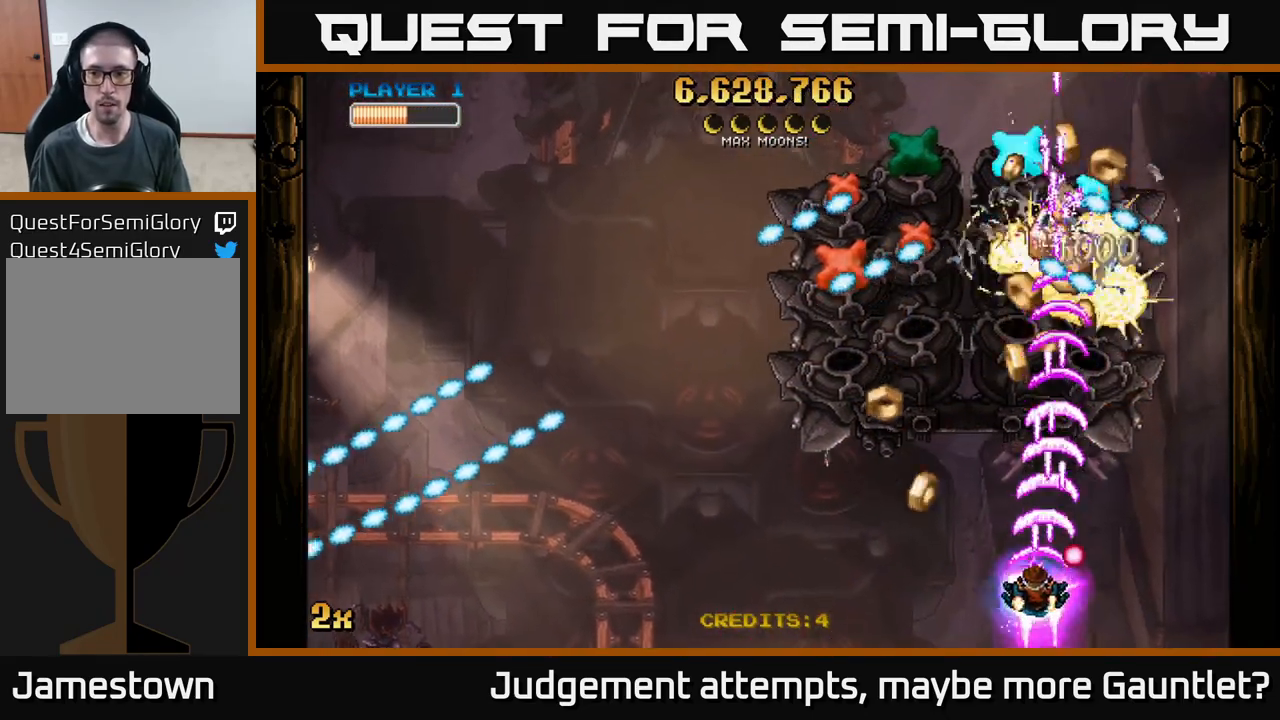
{"buttons": [], "left_stick": "left", "events": [[67, "left_stick", "center"], [450, "A", "up"], [450, "left_stick", "left"]]}
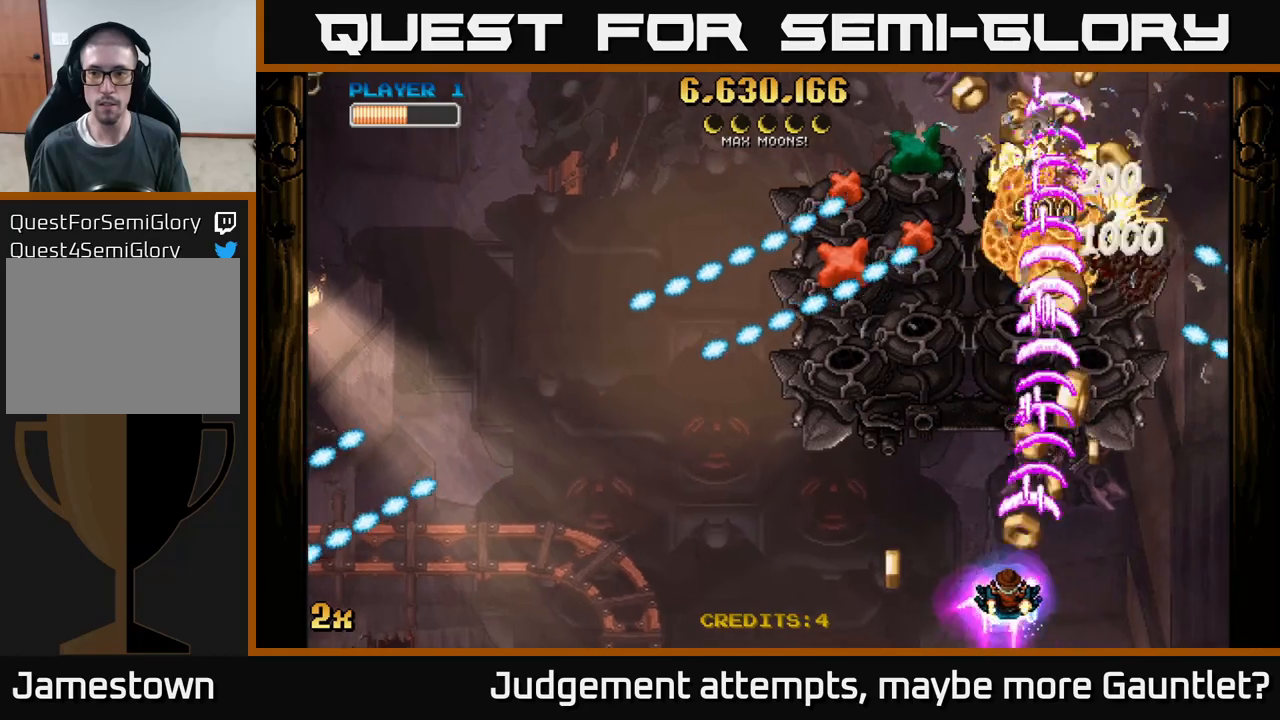
{"buttons": ["A"], "left_stick": "up-left", "events": [[367, "A", "down"], [500, "left_stick", "up-left"]]}
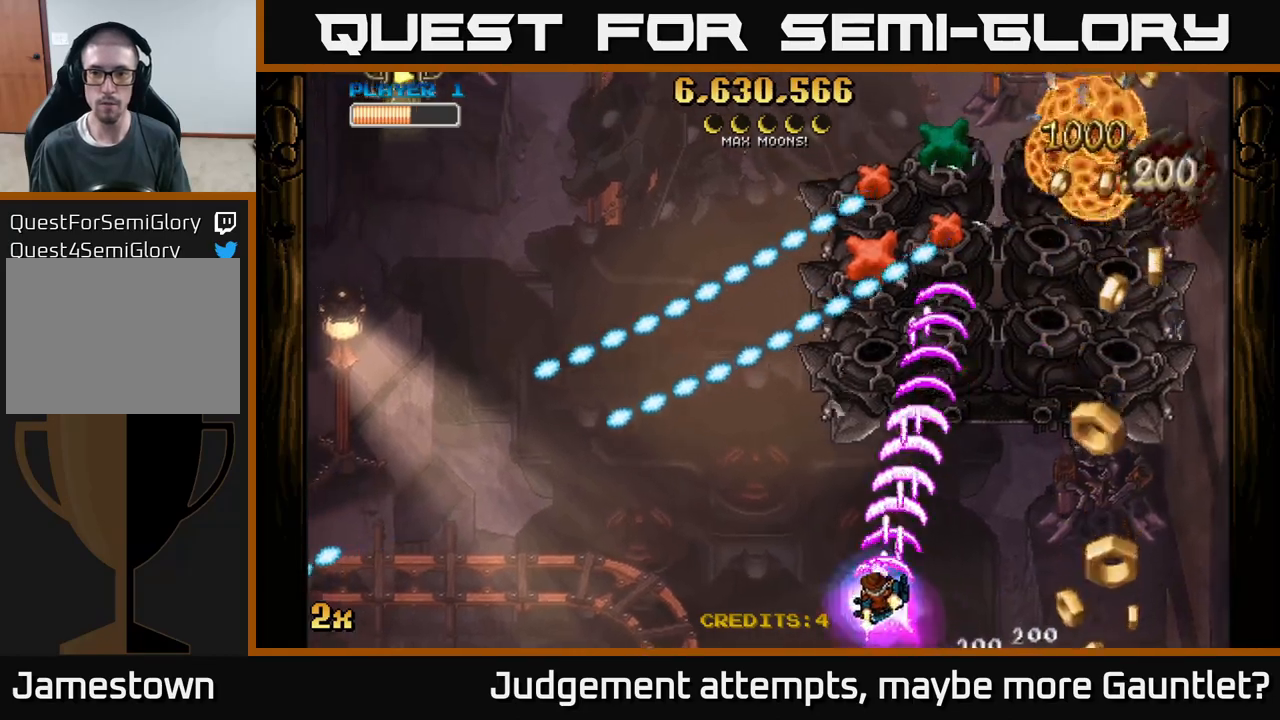
{"buttons": ["A"], "left_stick": "right", "events": [[117, "left_stick", "up"], [217, "left_stick", "center"], [350, "left_stick", "down-right"], [483, "left_stick", "right"]]}
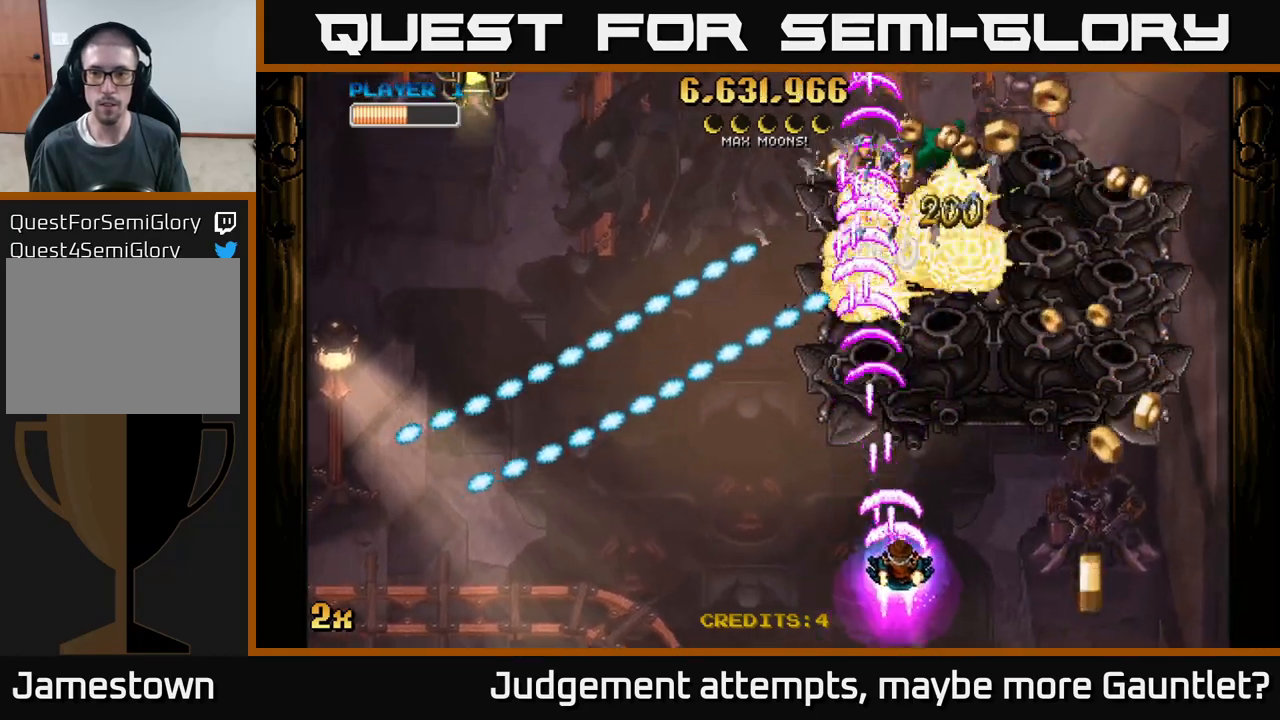
{"buttons": ["A"], "left_stick": "right", "events": [[267, "left_stick", "left"], [383, "left_stick", "down-right"], [467, "left_stick", "right"]]}
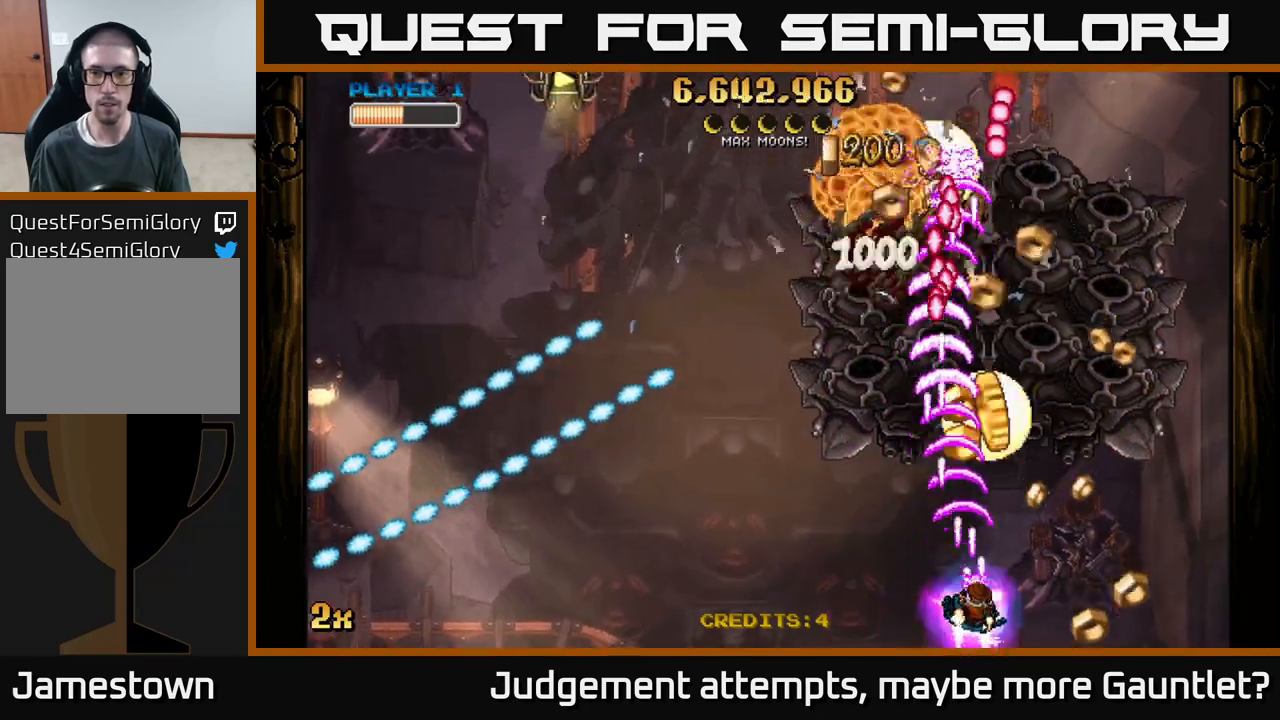
{"buttons": ["A"], "left_stick": "center", "events": [[150, "left_stick", "left"], [233, "left_stick", "down-right"], [333, "left_stick", "center"]]}
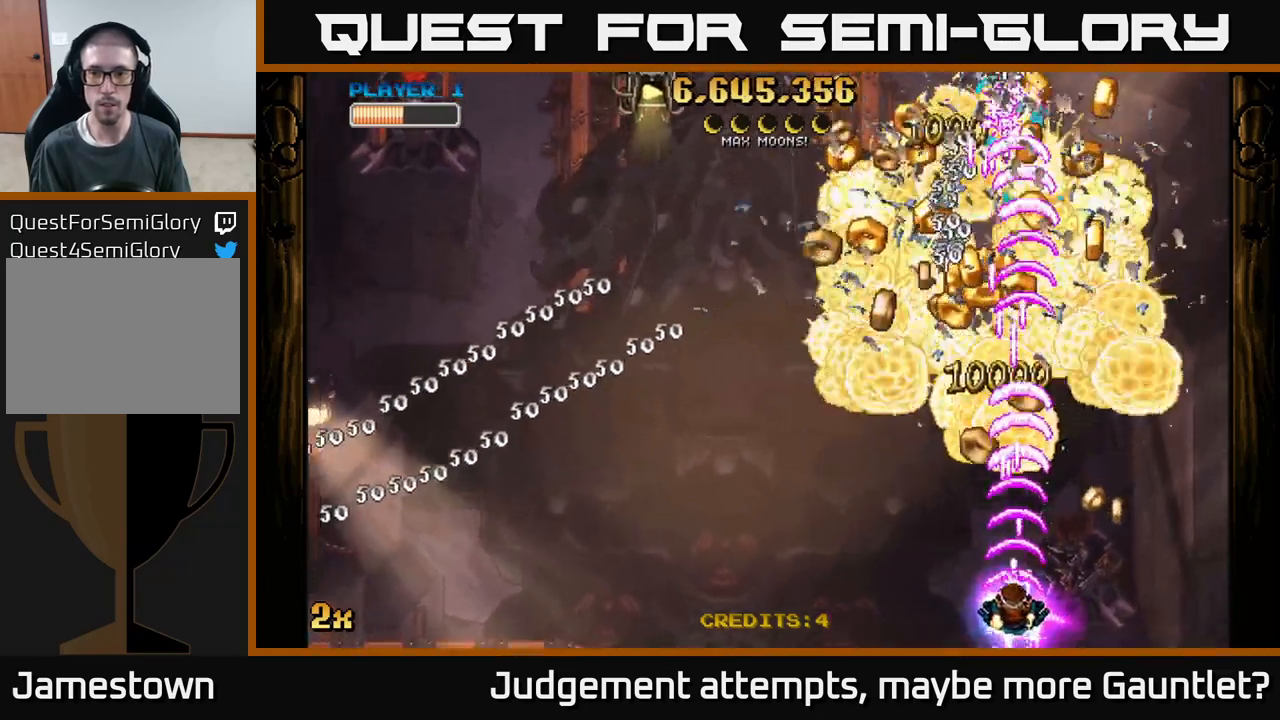
{"buttons": ["A"], "left_stick": "up", "events": [[50, "left_stick", "left"], [183, "left_stick", "up-left"], [233, "X", "down"], [350, "X", "up"], [500, "left_stick", "up"]]}
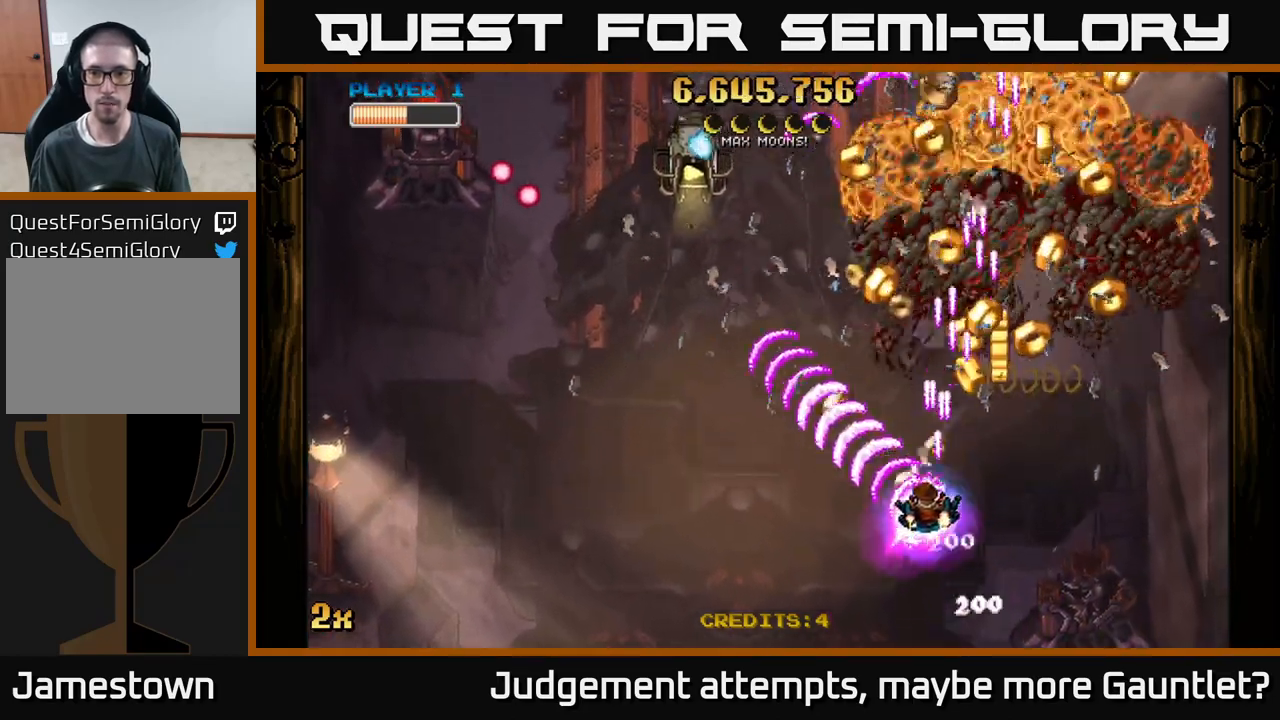
{"buttons": ["A"], "left_stick": "down-right", "events": [[417, "left_stick", "down-right"]]}
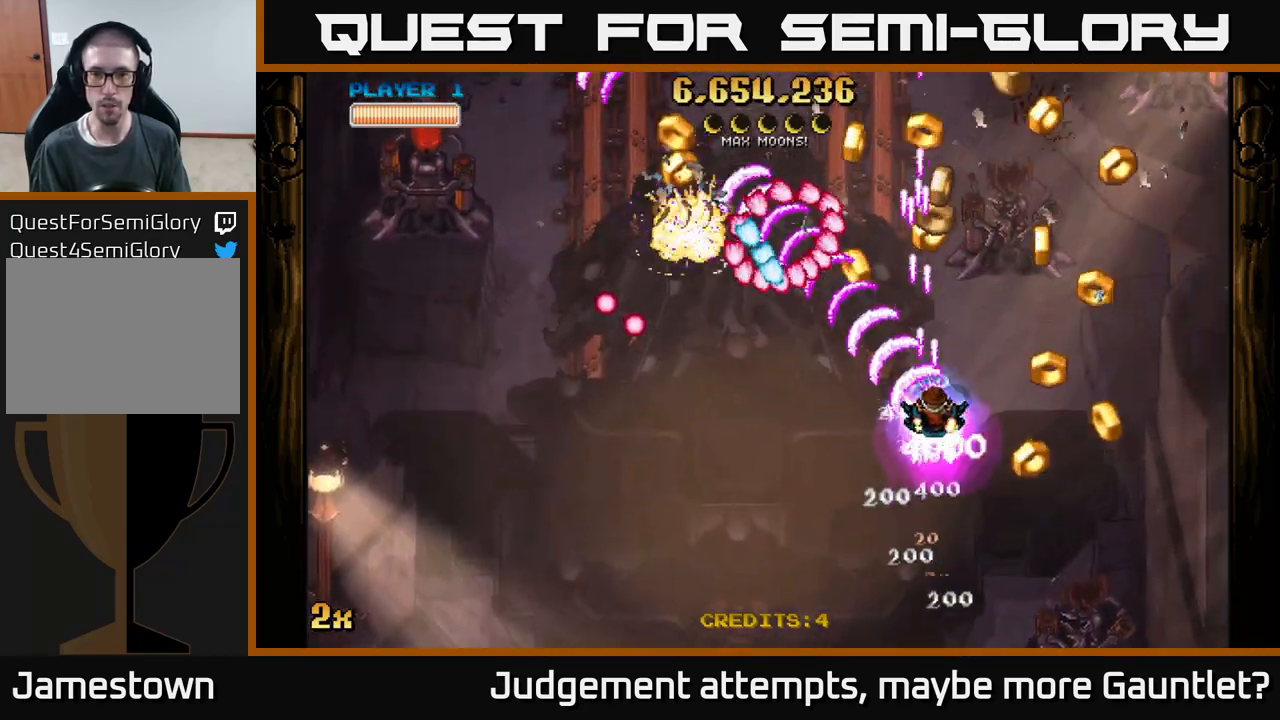
{"buttons": ["A", "X"], "left_stick": "left", "events": [[167, "left_stick", "right"], [483, "left_stick", "left"], [500, "X", "down"]]}
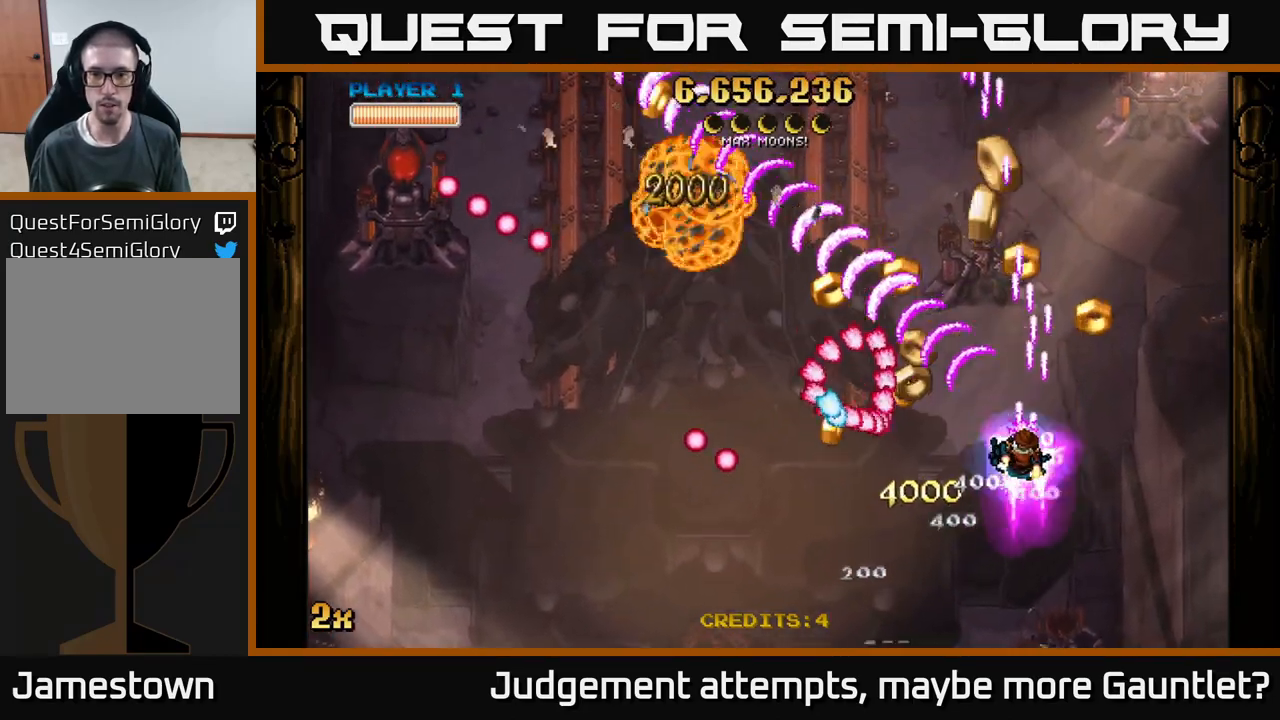
{"buttons": ["A"], "left_stick": "down-left", "events": [[50, "X", "up"], [100, "left_stick", "up-right"], [233, "left_stick", "up-left"], [317, "left_stick", "left"], [467, "left_stick", "down-left"]]}
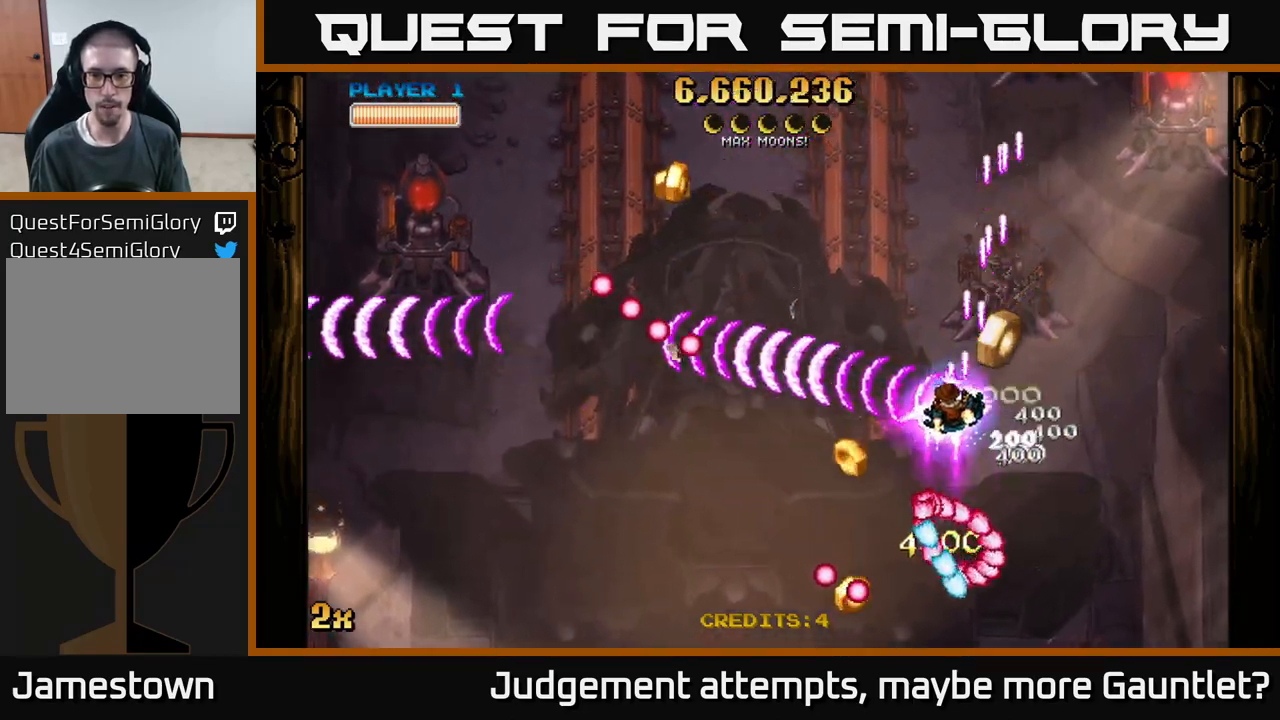
{"buttons": ["A"], "left_stick": "down-left", "events": [[267, "left_stick", "up-left"], [350, "left_stick", "down-left"]]}
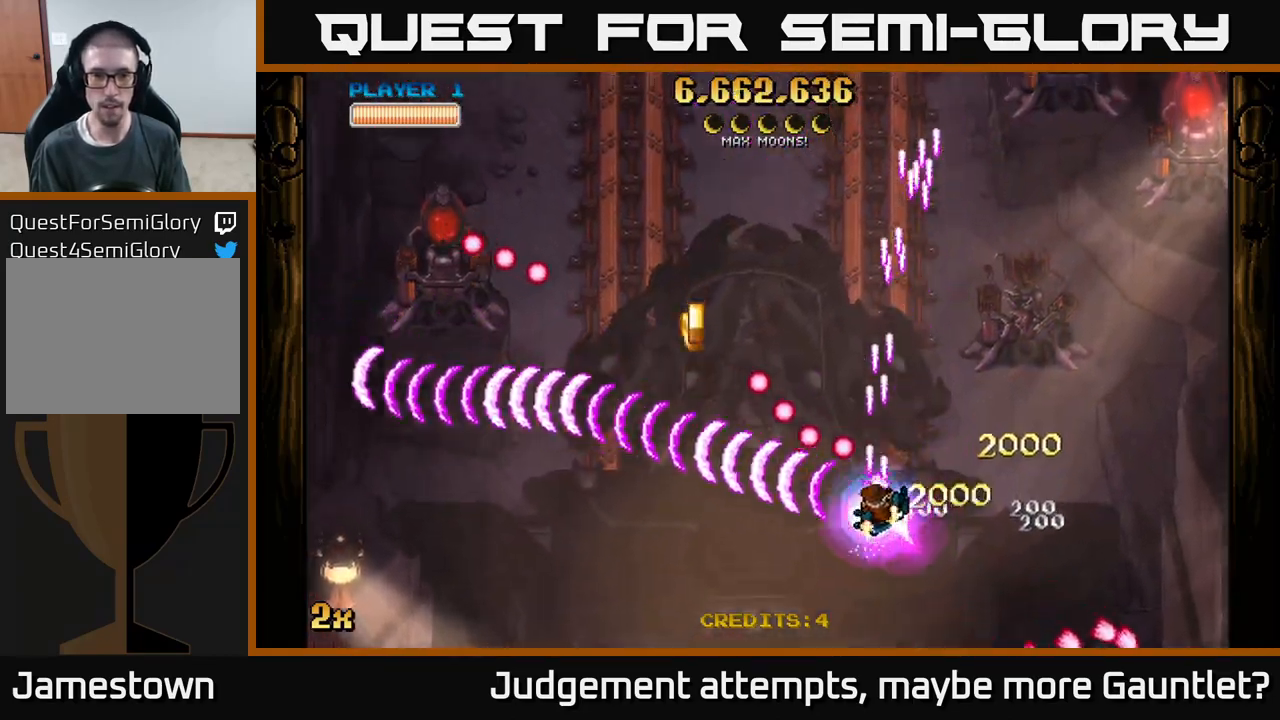
{"buttons": ["A"], "left_stick": "left", "events": [[167, "X", "down"], [167, "left_stick", "up-left"], [233, "X", "up"], [283, "left_stick", "left"]]}
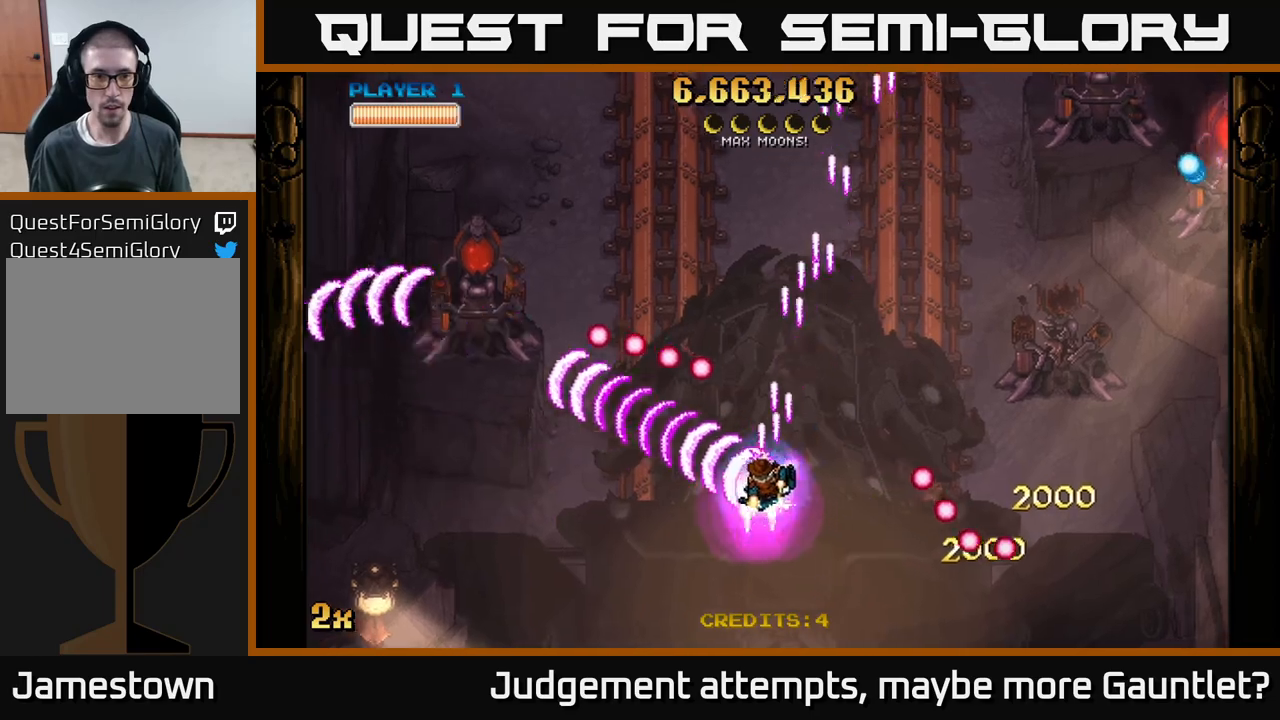
{"buttons": ["A"], "left_stick": "up-left", "events": [[267, "left_stick", "up-left"], [367, "left_stick", "up"], [500, "left_stick", "up-left"]]}
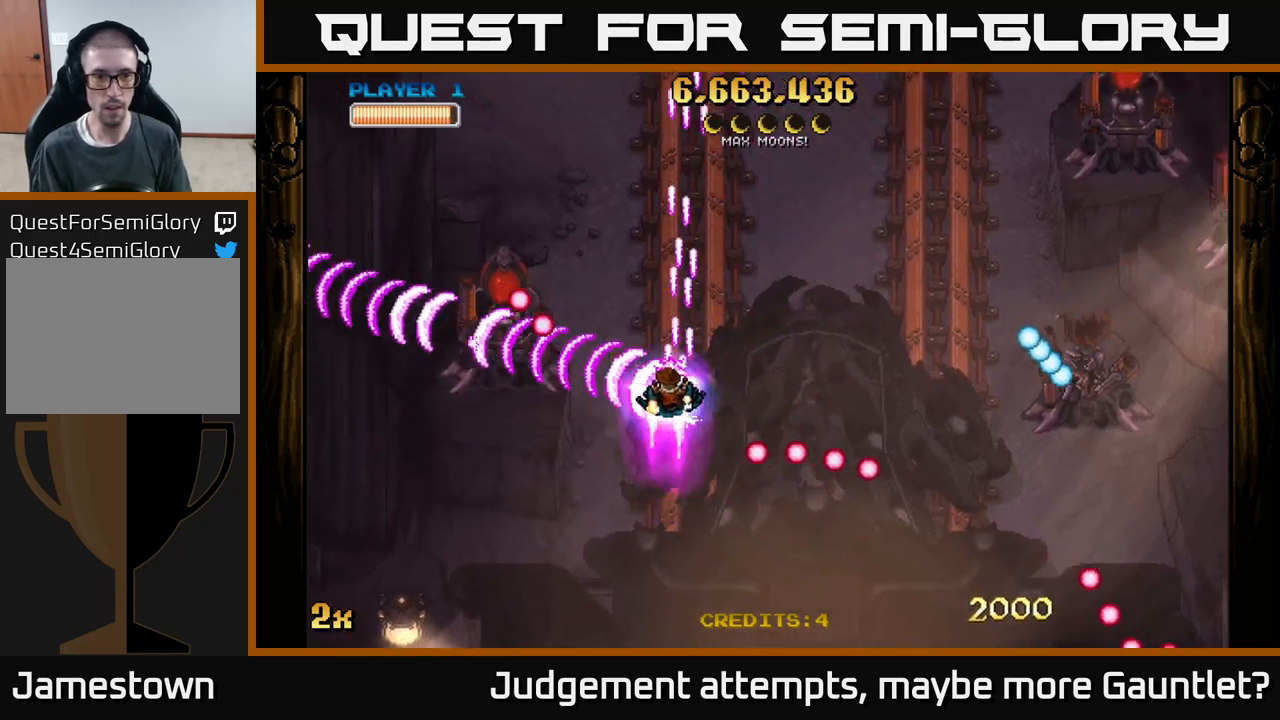
{"buttons": ["A"], "left_stick": "up-right", "events": [[33, "left_stick", "left"], [100, "left_stick", "center"], [183, "left_stick", "down"], [267, "left_stick", "down-right"], [417, "left_stick", "up-right"]]}
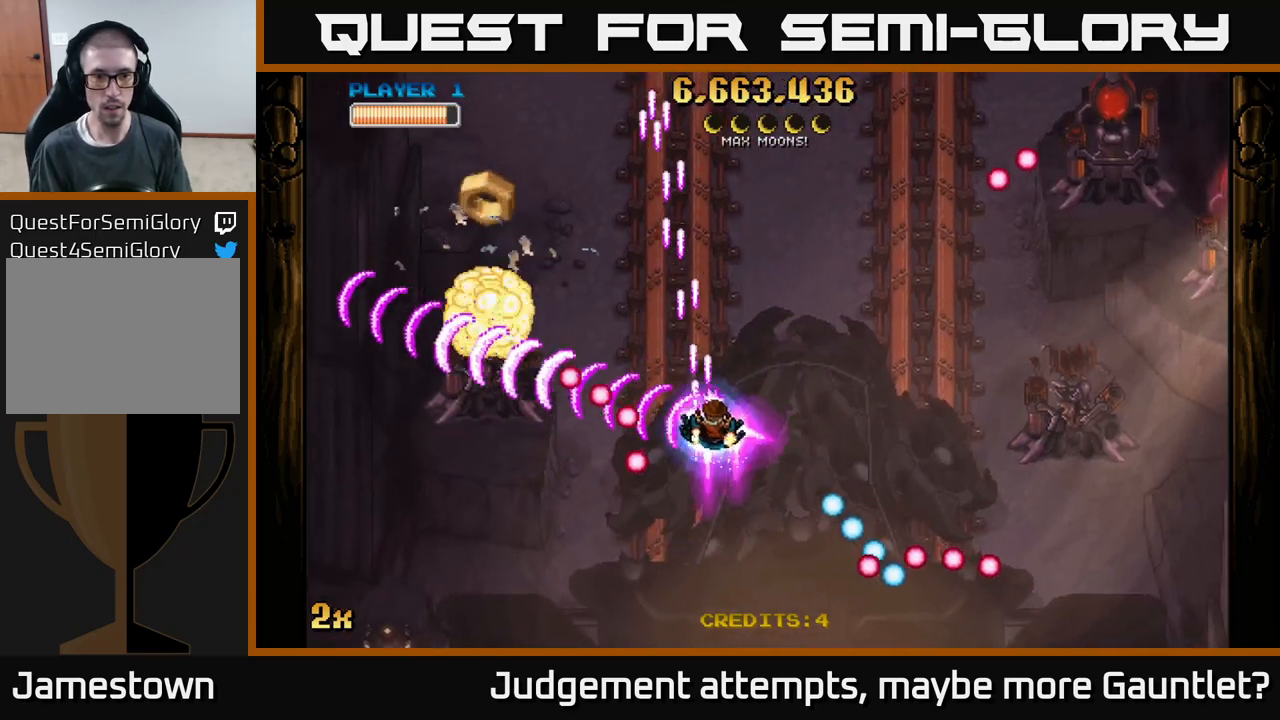
{"buttons": ["A"], "left_stick": "left", "events": [[133, "X", "down"], [133, "left_stick", "right"], [250, "X", "up"], [350, "left_stick", "left"]]}
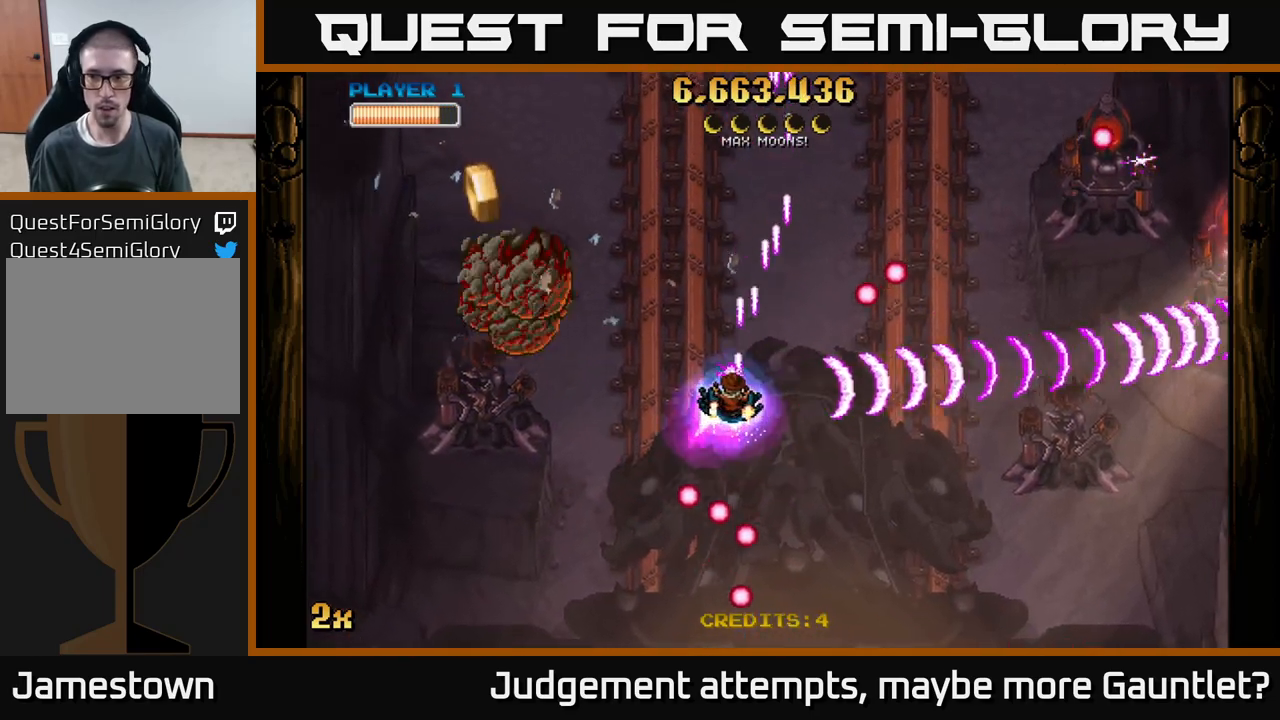
{"buttons": ["A"], "left_stick": "left", "events": []}
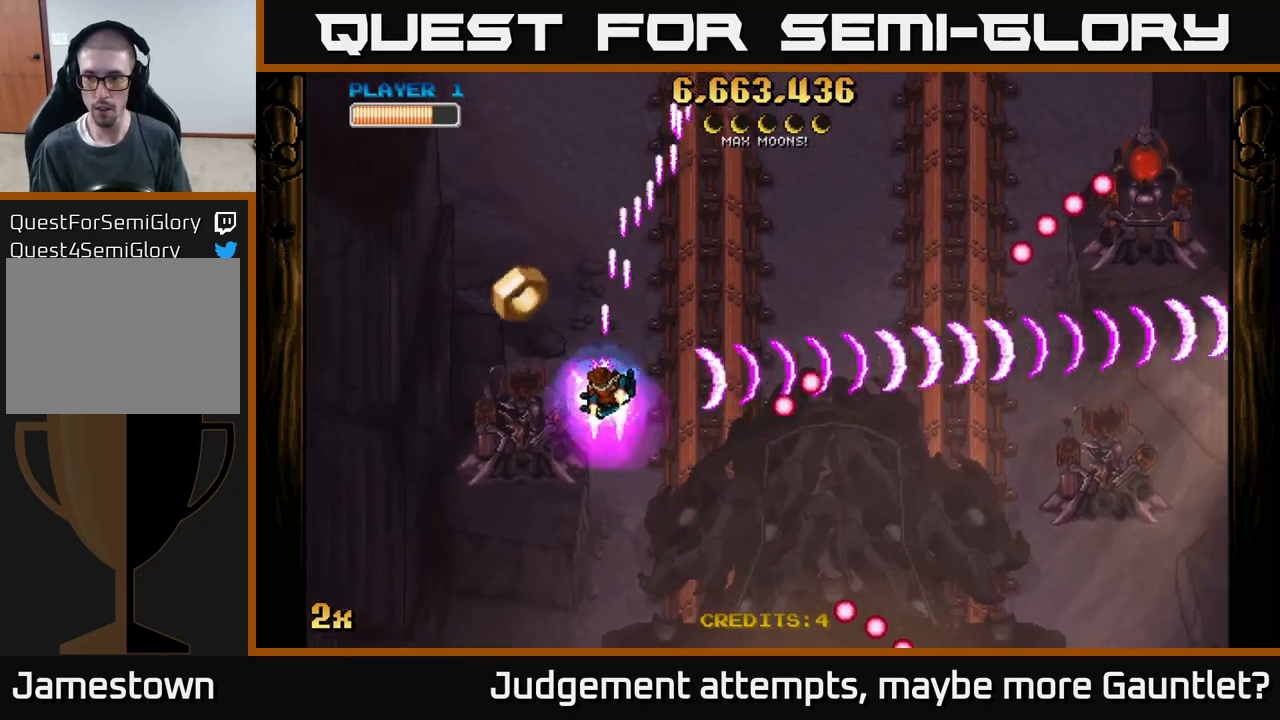
{"buttons": ["A"], "left_stick": "up-right", "events": [[267, "left_stick", "up-right"]]}
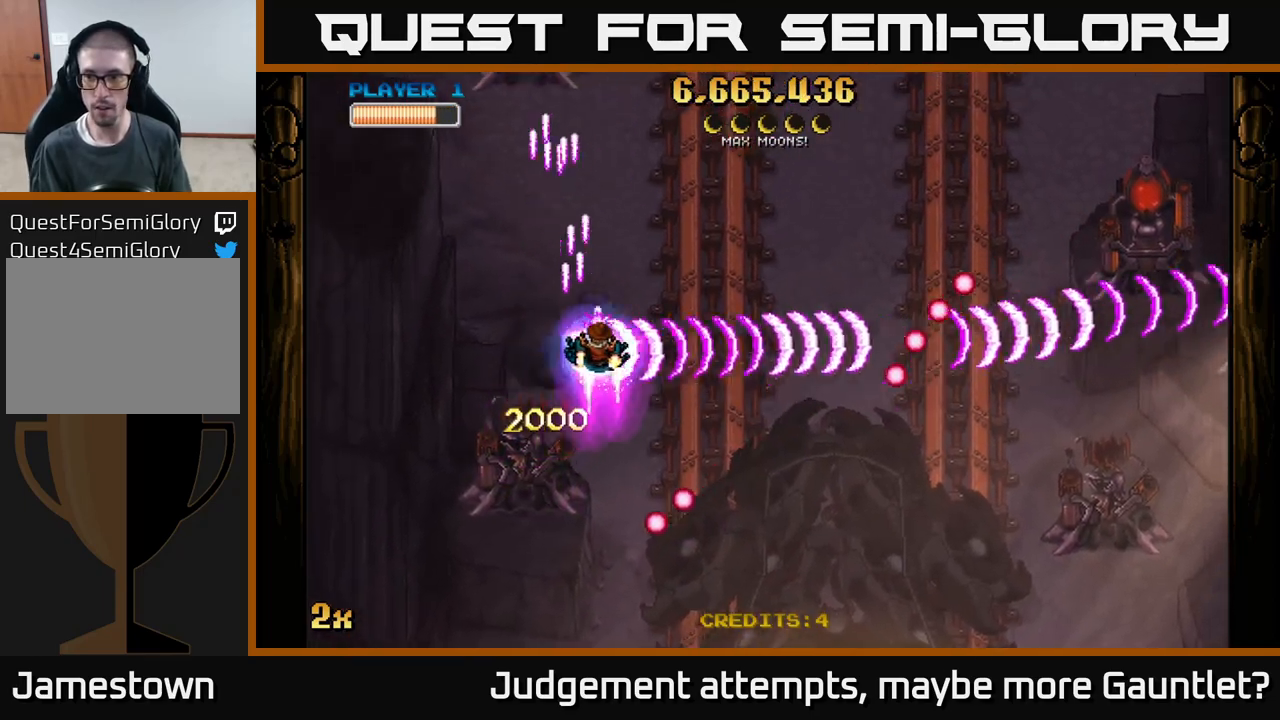
{"buttons": ["A"], "left_stick": "right", "events": [[400, "left_stick", "right"]]}
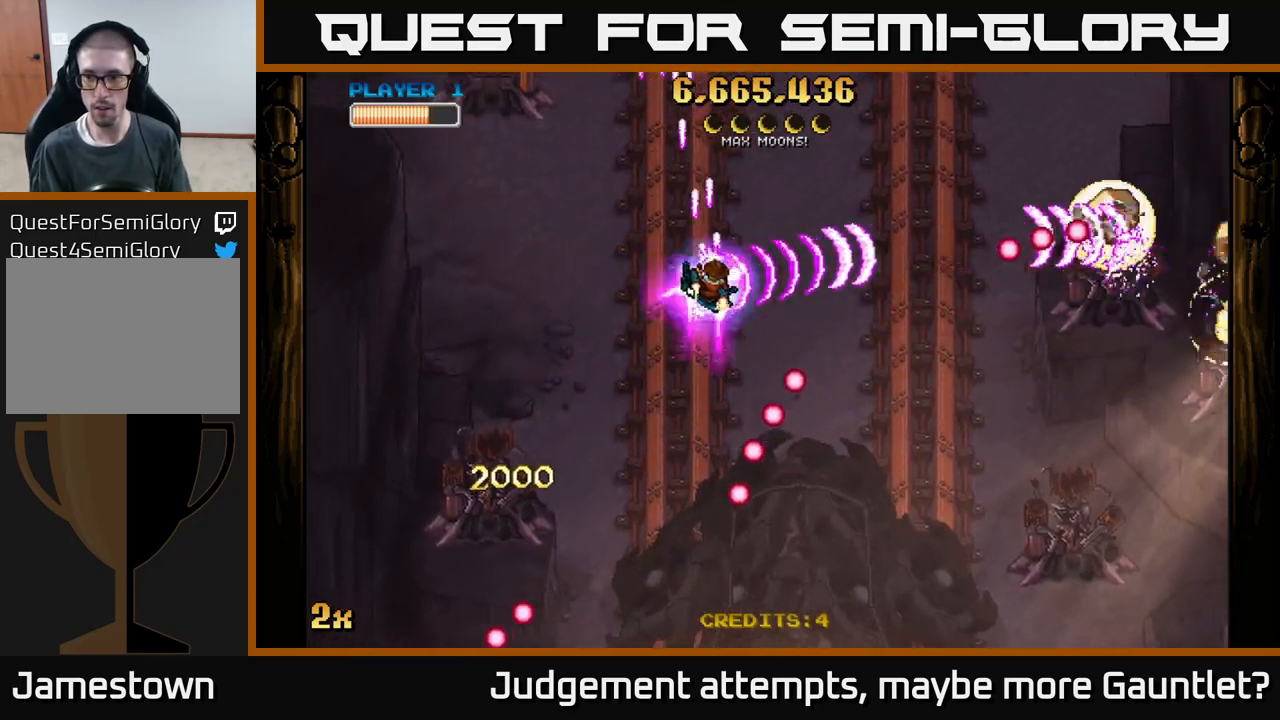
{"buttons": ["A"], "left_stick": "down-right", "events": [[33, "left_stick", "down-right"]]}
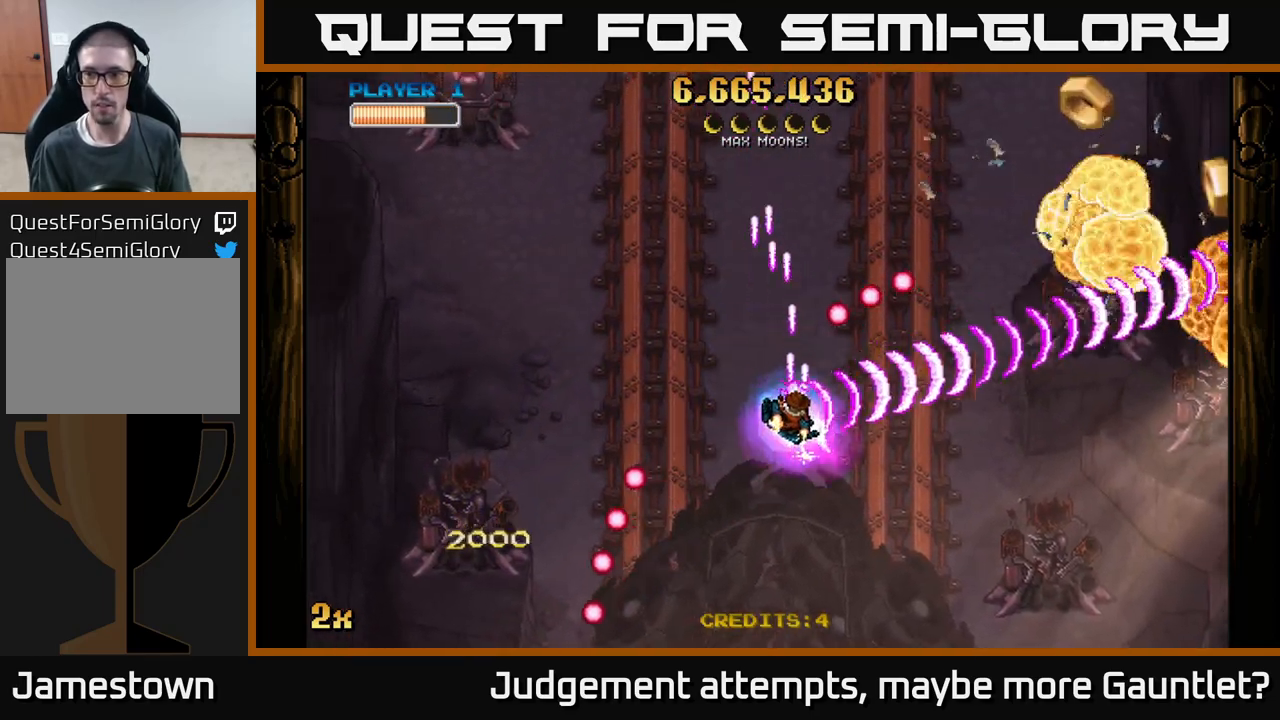
{"buttons": ["A"], "left_stick": "up-left", "events": [[267, "left_stick", "up-left"], [283, "X", "down"], [400, "X", "up"]]}
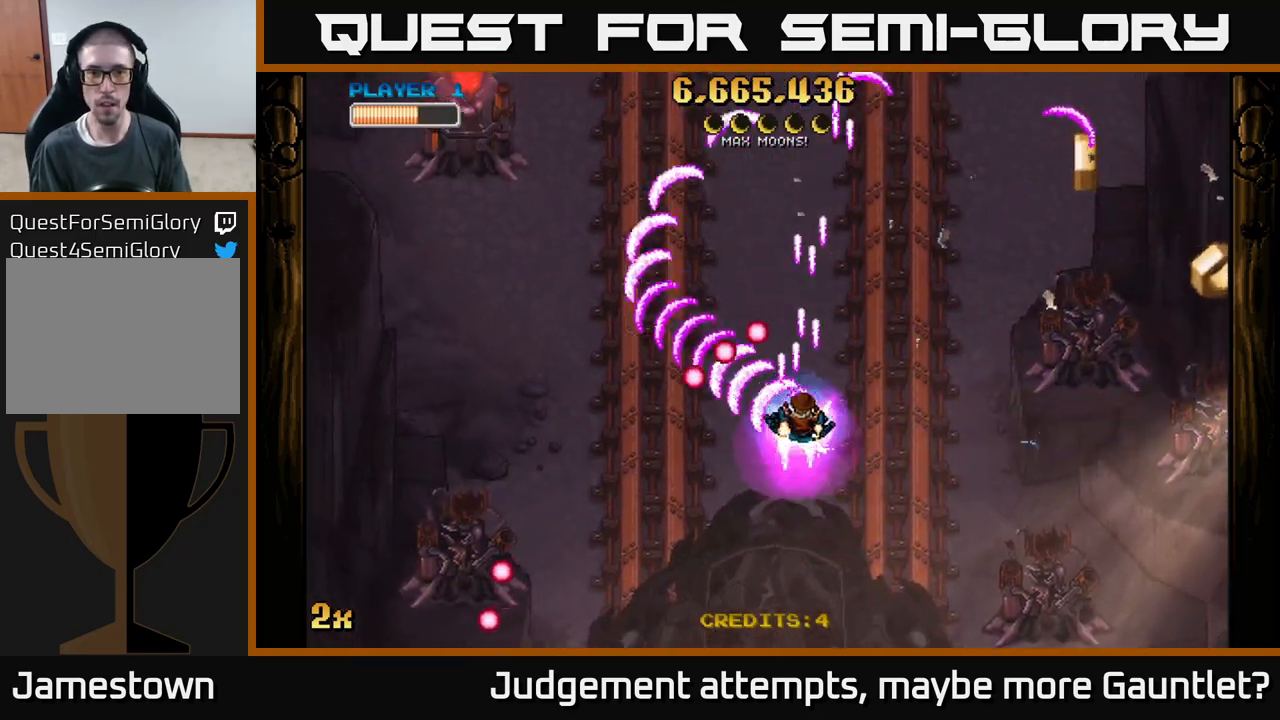
{"buttons": ["A"], "left_stick": "down-right", "events": [[17, "left_stick", "right"], [100, "left_stick", "down-right"]]}
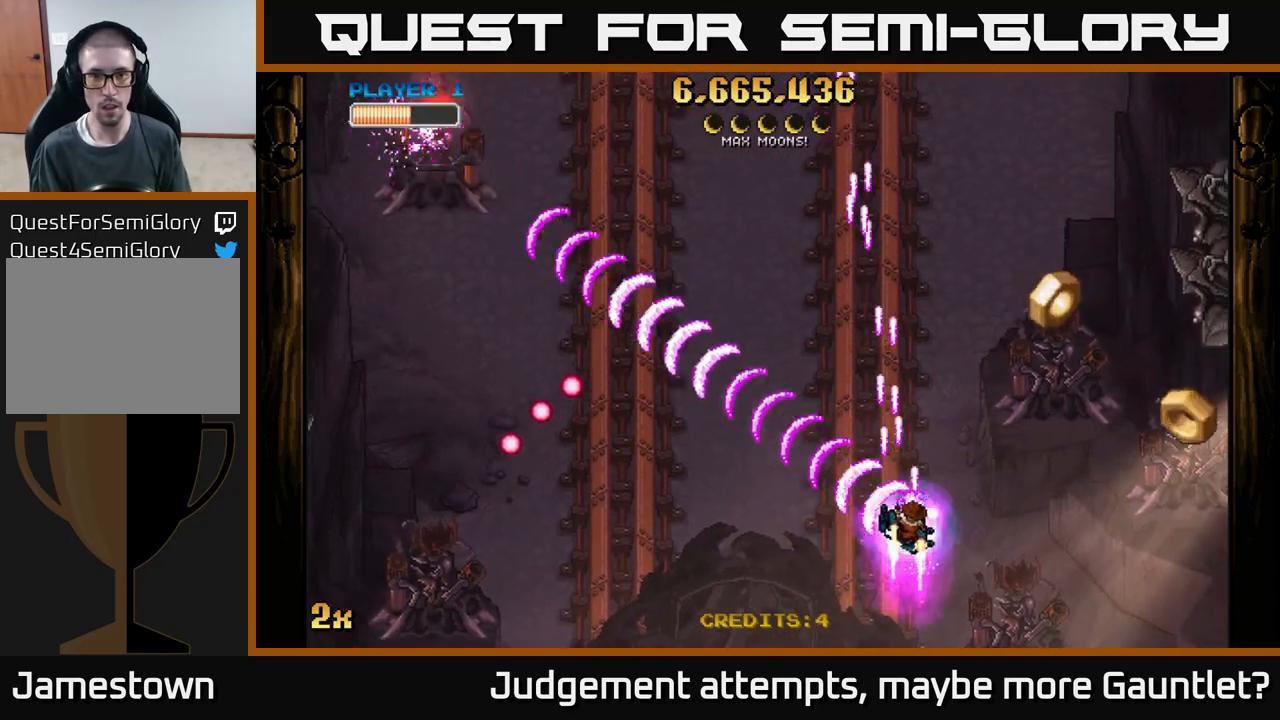
{"buttons": ["A"], "left_stick": "down-right", "events": []}
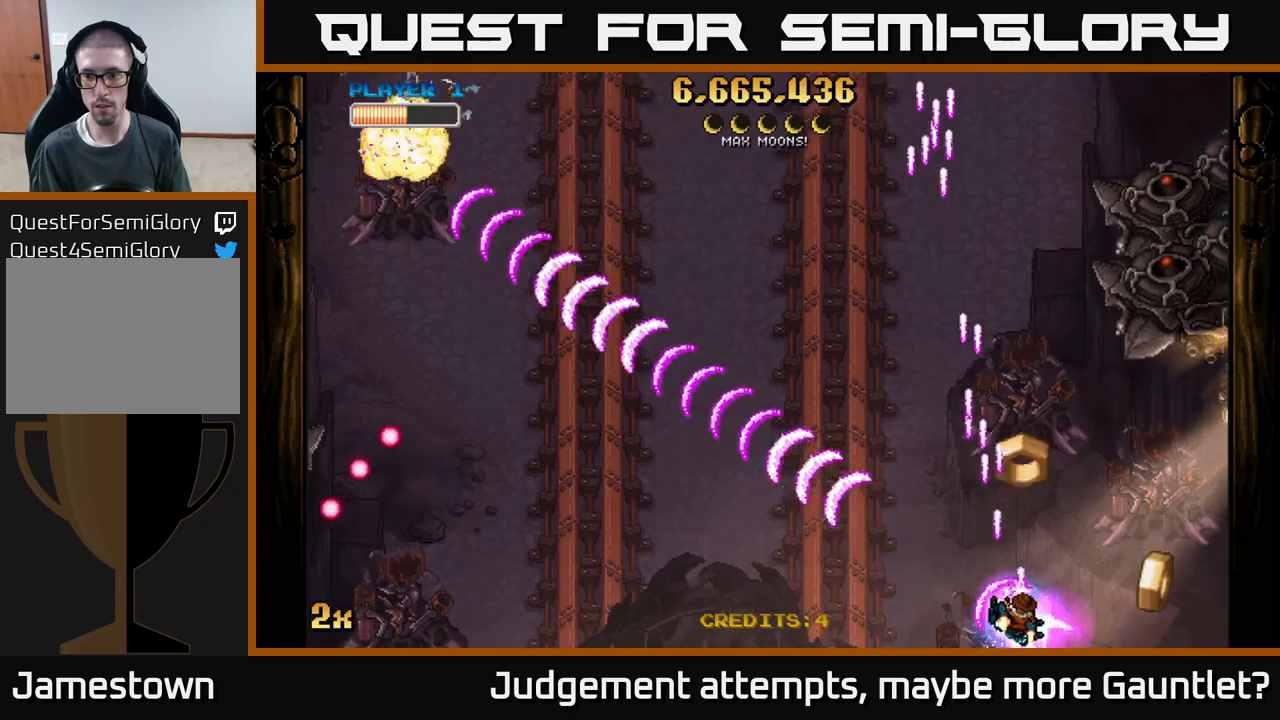
{"buttons": ["A"], "left_stick": "up", "events": [[100, "left_stick", "right"], [200, "left_stick", "up-right"], [283, "X", "down"], [383, "X", "up"], [417, "A", "up"], [433, "left_stick", "up"], [500, "A", "down"]]}
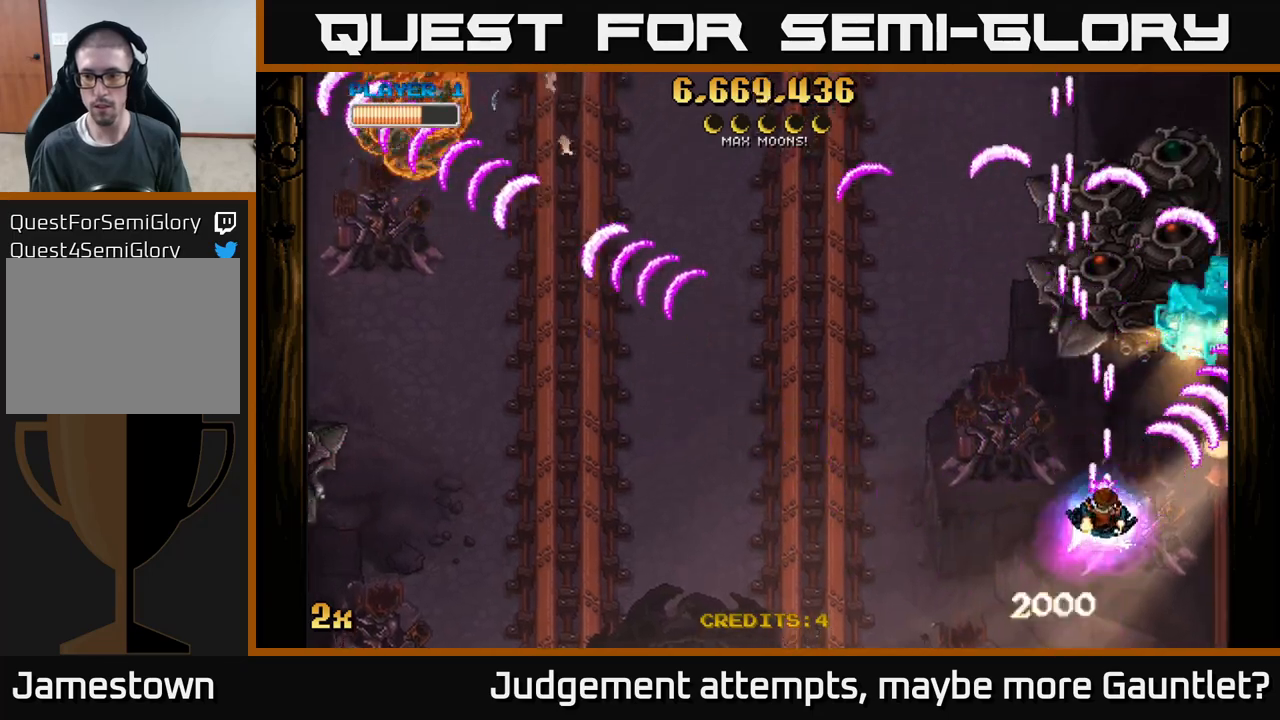
{"buttons": ["A", "X"], "left_stick": "up", "events": [[183, "left_stick", "right"], [350, "left_stick", "up"], [417, "X", "down"]]}
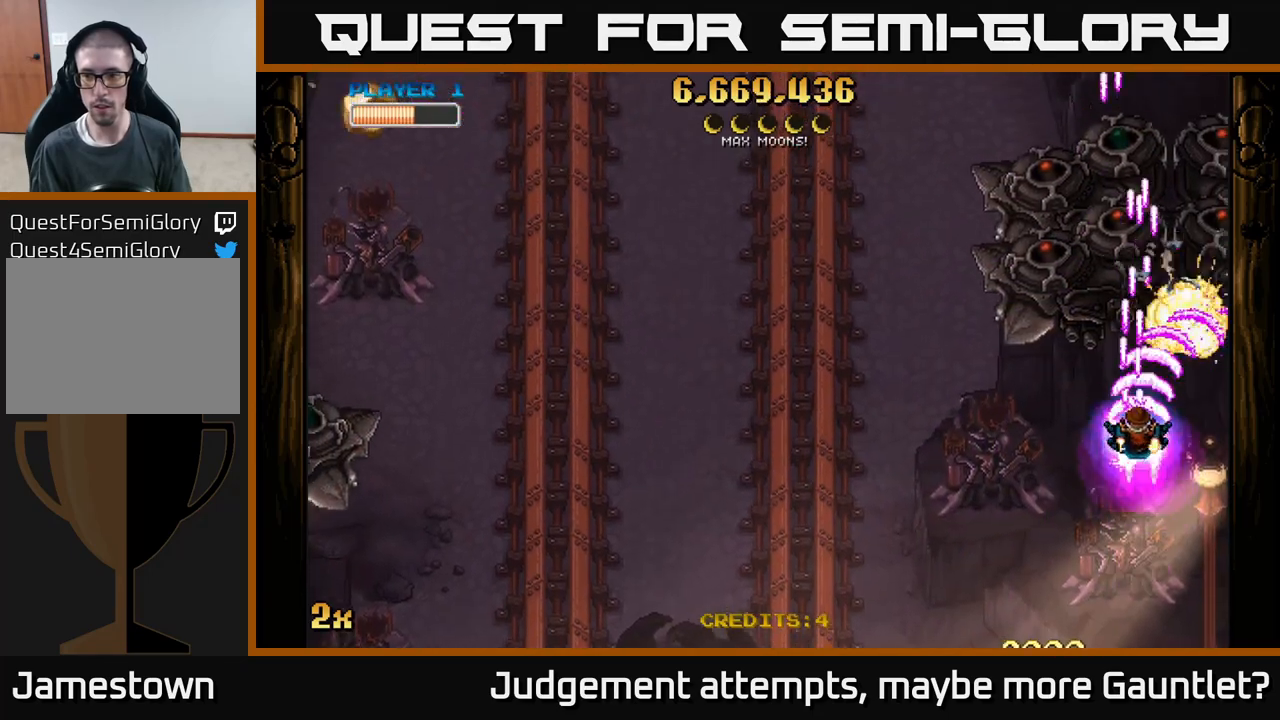
{"buttons": ["A"], "left_stick": "down", "events": [[50, "X", "up"], [117, "left_stick", "down"]]}
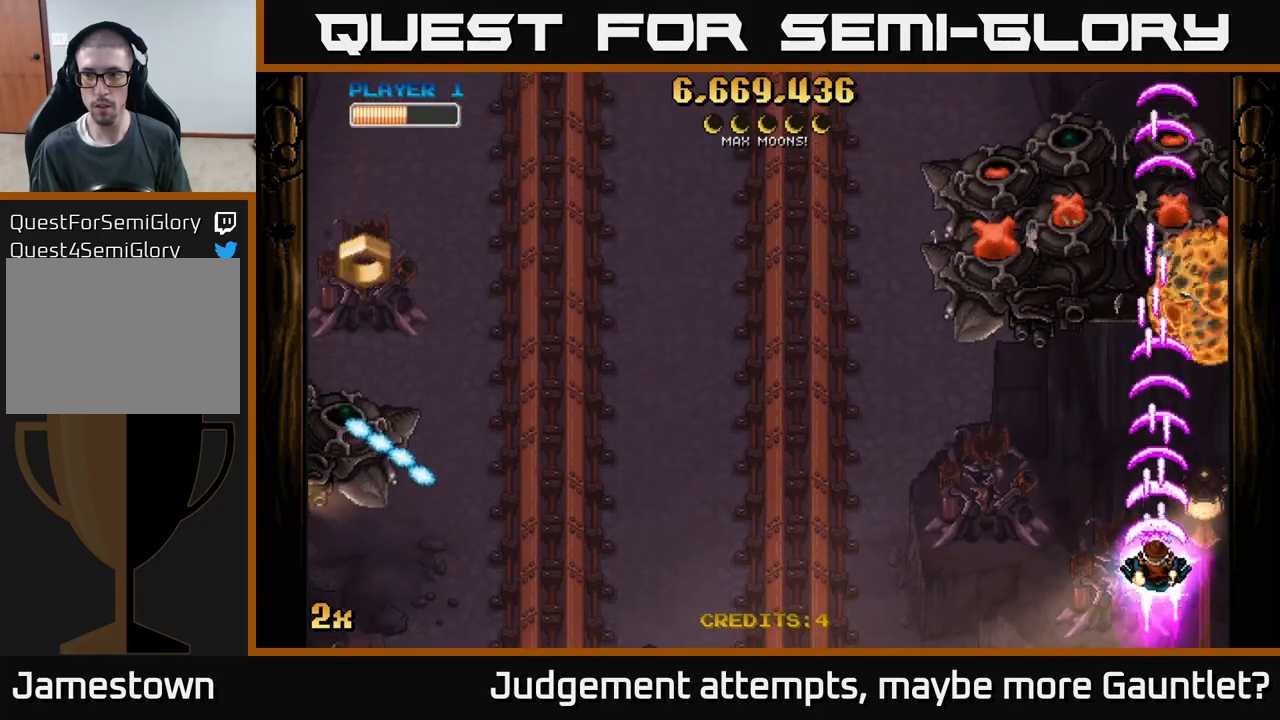
{"buttons": ["A"], "left_stick": "center", "events": [[117, "left_stick", "center"], [283, "left_stick", "down"], [400, "left_stick", "center"]]}
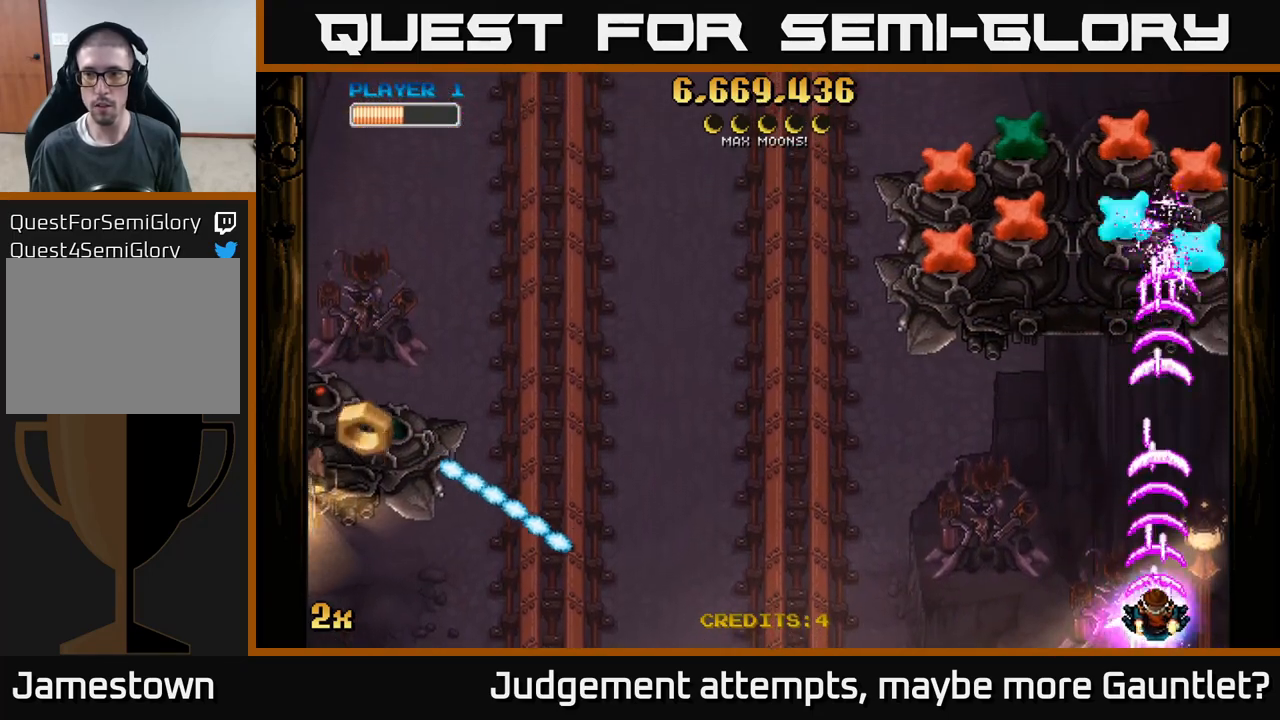
{"buttons": ["A"], "left_stick": "center", "events": [[267, "left_stick", "up-left"], [467, "left_stick", "center"]]}
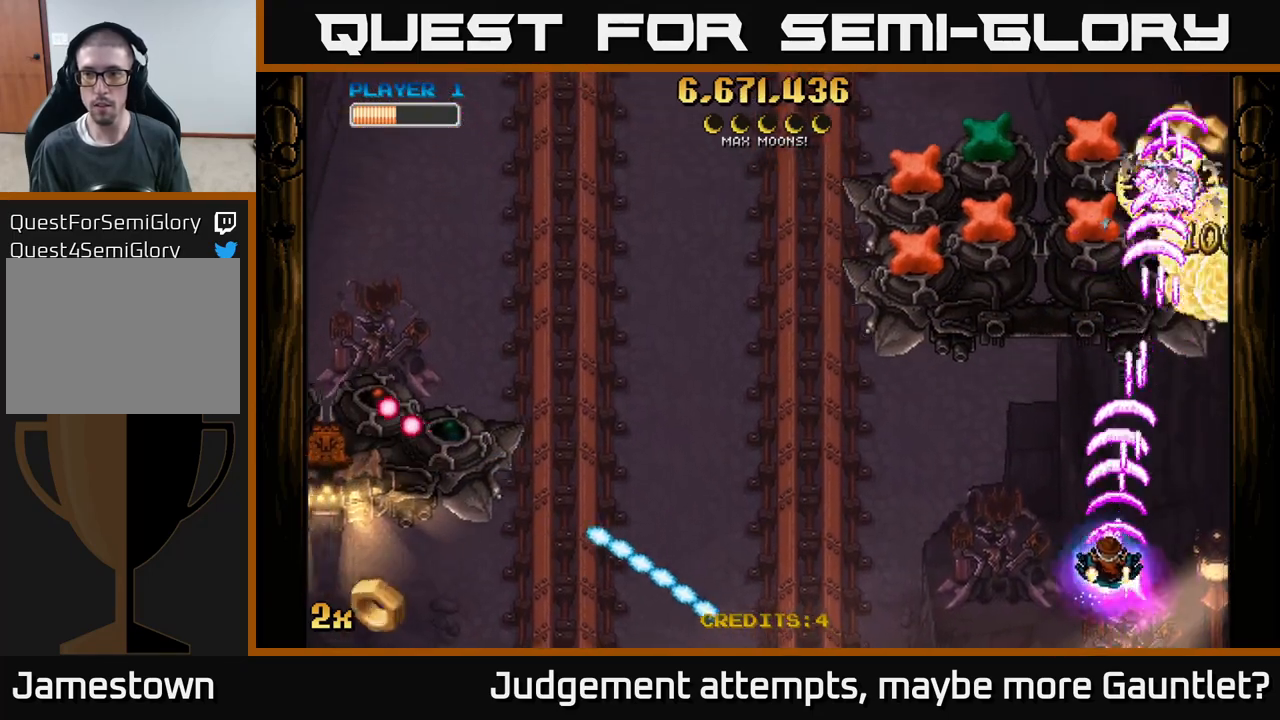
{"buttons": ["A"], "left_stick": "left", "events": [[17, "left_stick", "left"], [183, "left_stick", "center"], [233, "left_stick", "left"], [350, "left_stick", "center"], [467, "left_stick", "left"]]}
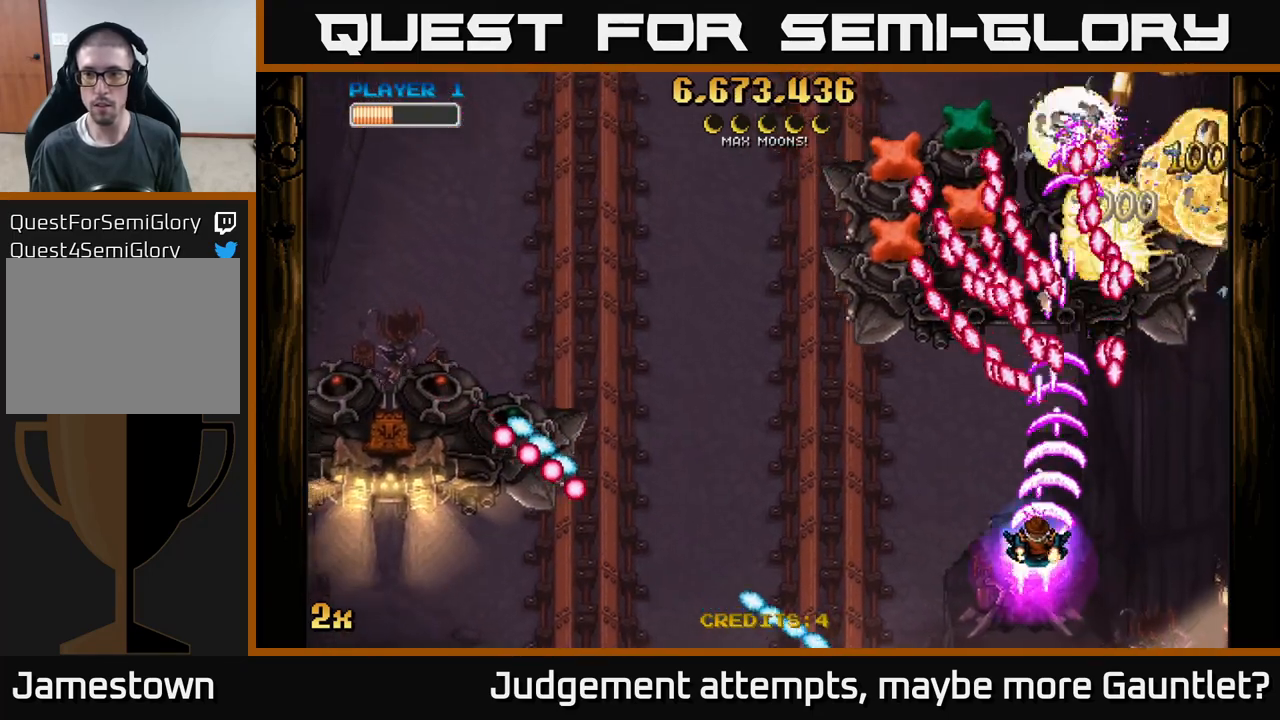
{"buttons": ["A"], "left_stick": "up-left", "events": [[433, "left_stick", "up-left"]]}
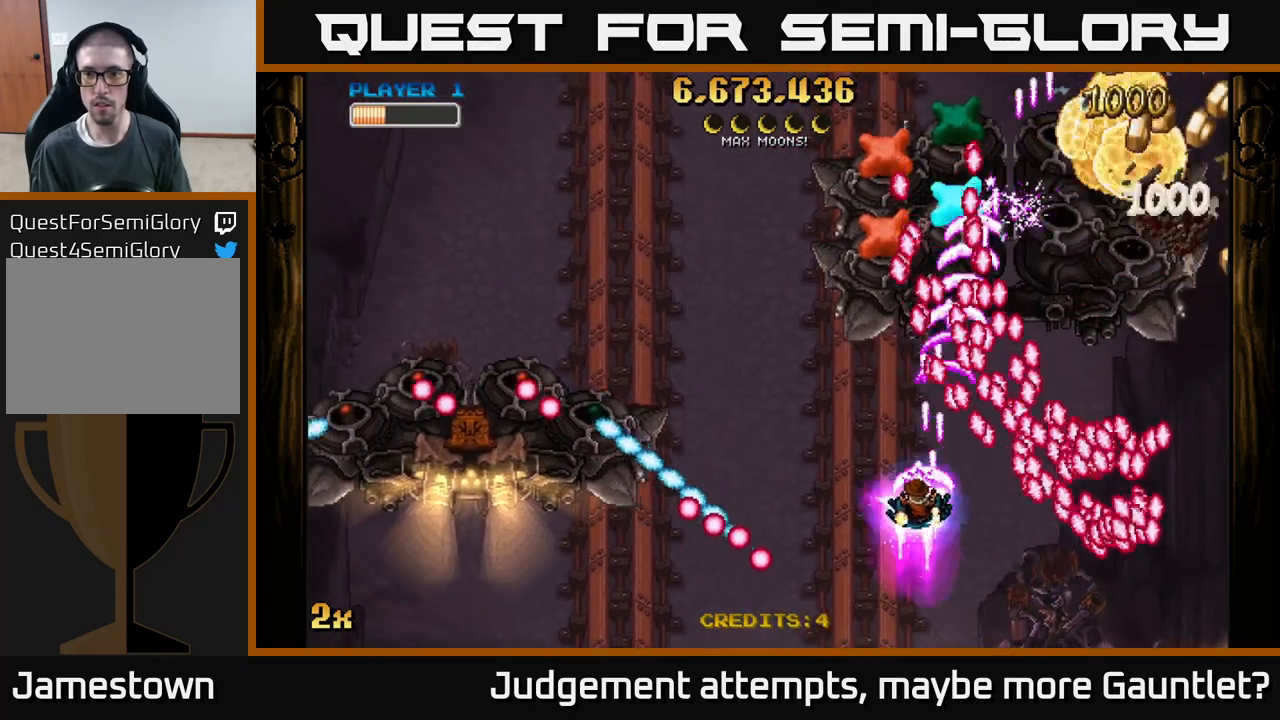
{"buttons": ["A"], "left_stick": "up-left", "events": []}